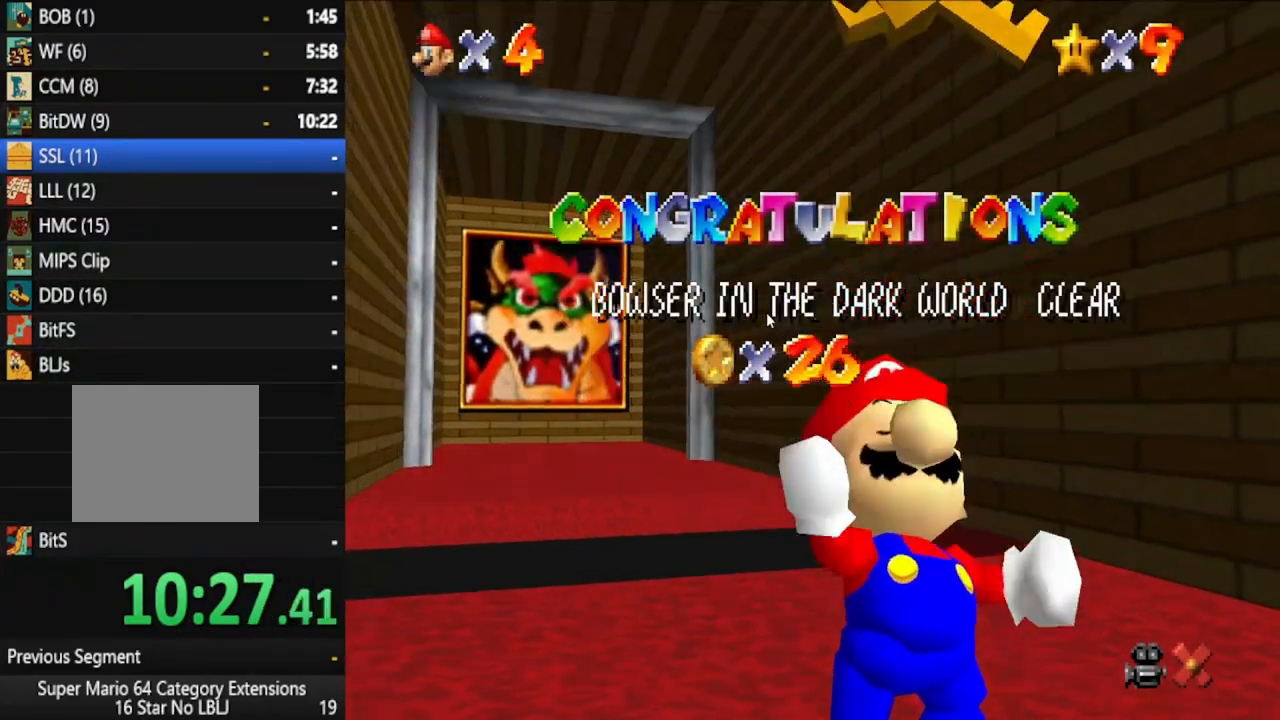
Gameplay with a controller (Xbox layout); each line is a JSON object with the inputs held at the frame after it. "events" lists button and stick changes between this image and that frame as [ms after this image, input, new state], when the widget could be followed in between. Not read: L3 R3.
{"buttons": [], "left_stick": "center", "right_stick": "center", "events": [[383, "left_stick", "down"], [500, "left_stick", "center"]]}
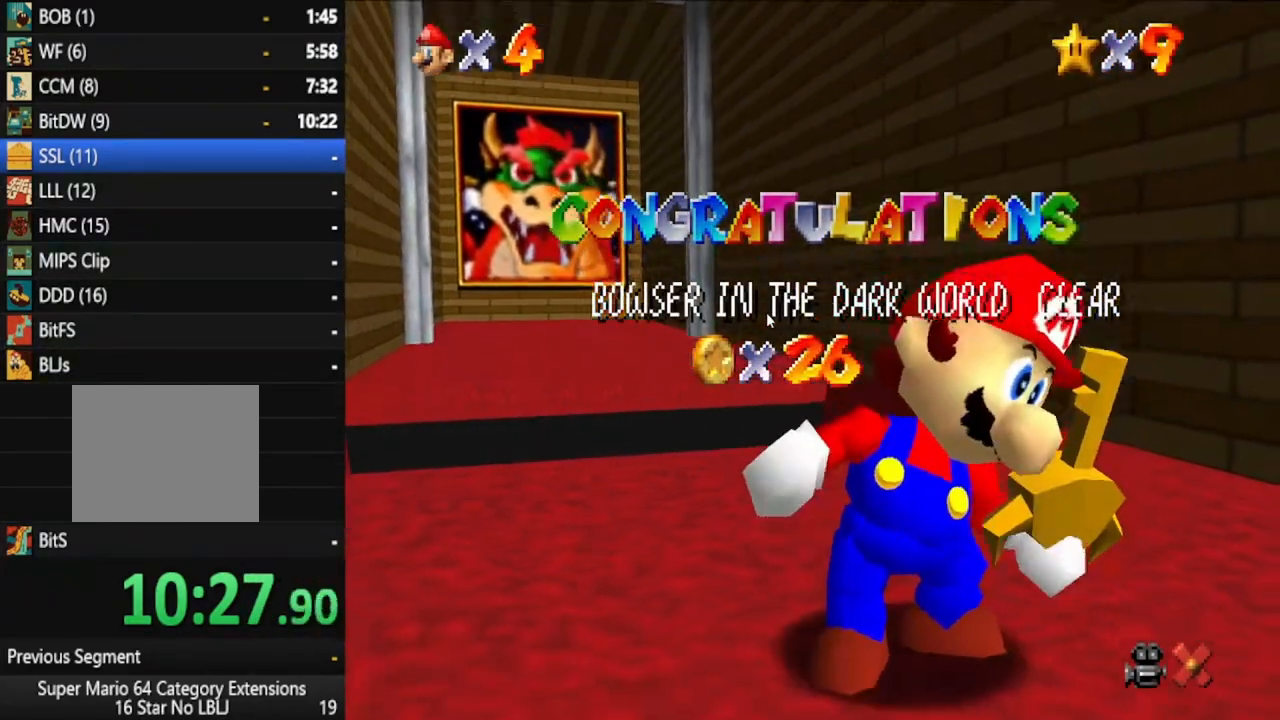
{"buttons": [], "left_stick": "center", "right_stick": "center", "events": [[117, "left_stick", "down"], [267, "left_stick", "center"], [333, "left_stick", "down"], [483, "left_stick", "center"]]}
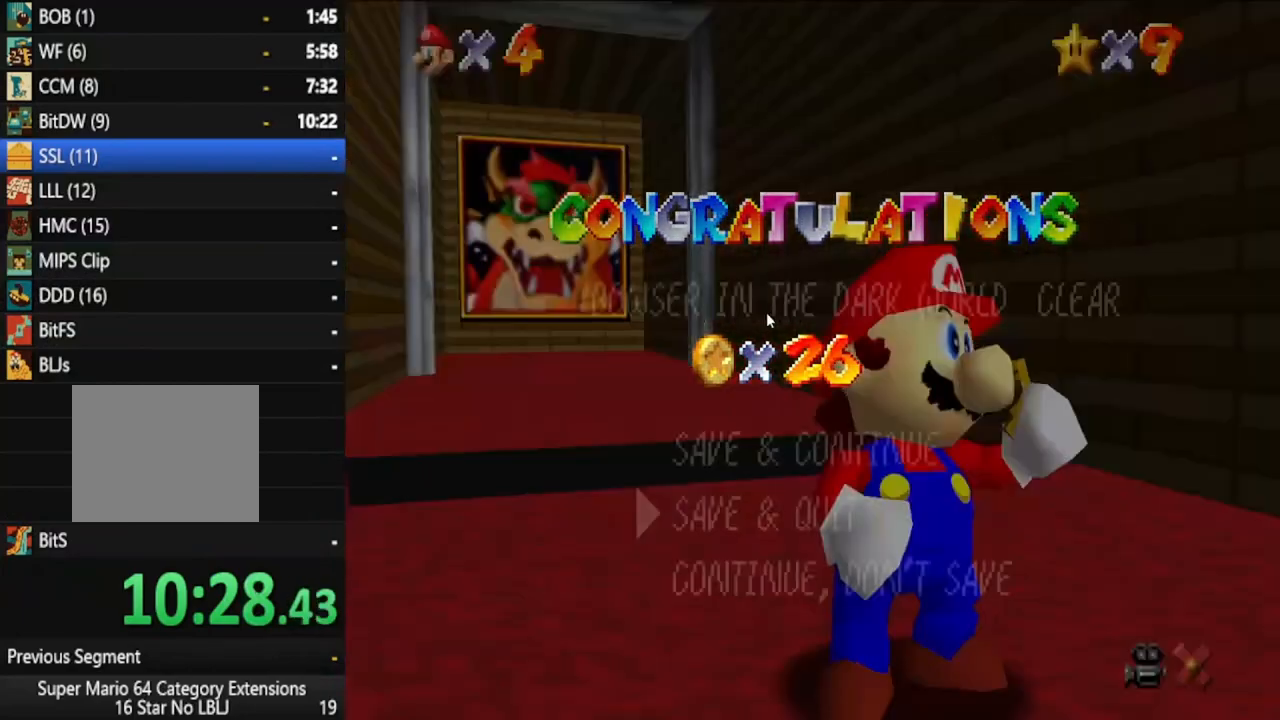
{"buttons": [], "left_stick": "center", "right_stick": "center", "events": [[67, "left_stick", "down"], [200, "left_stick", "center"], [350, "A", "down"], [467, "A", "up"]]}
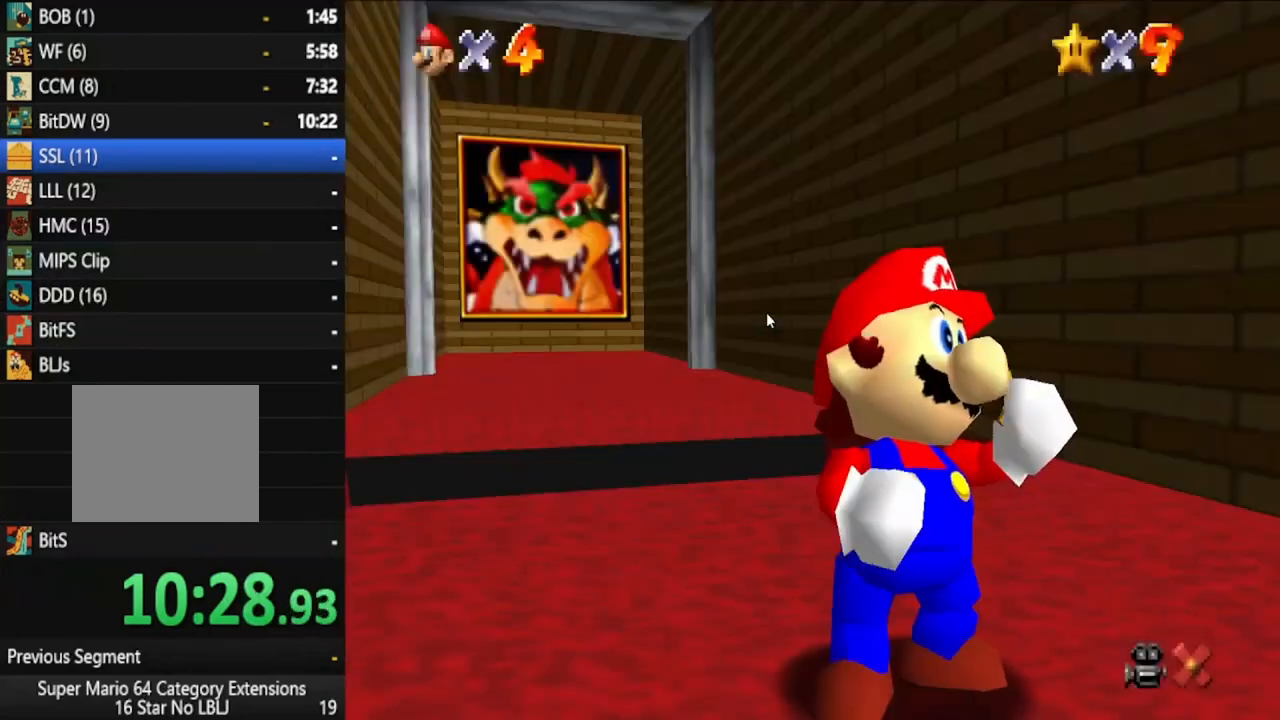
{"buttons": [], "left_stick": "down-right", "right_stick": "center", "events": [[33, "A", "down"], [117, "A", "up"], [117, "left_stick", "down"], [217, "A", "down"], [300, "A", "up"], [300, "left_stick", "down-right"], [350, "A", "down"], [467, "A", "up"]]}
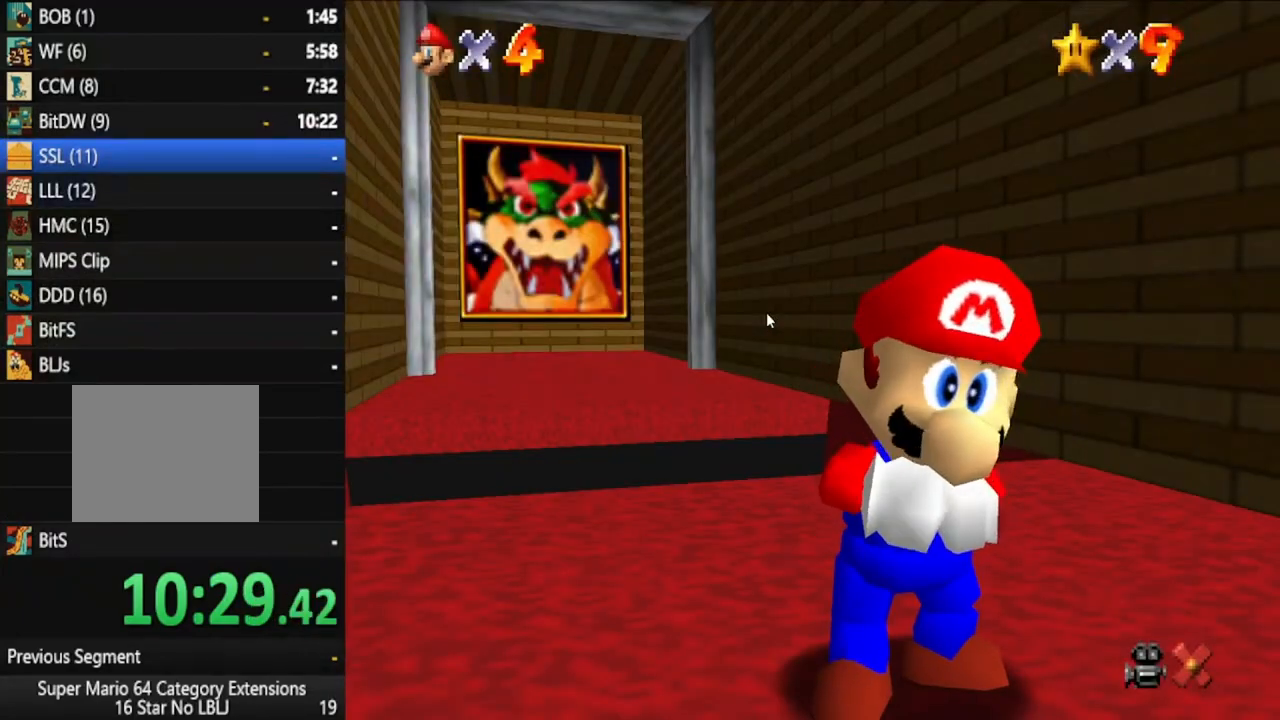
{"buttons": [], "left_stick": "down-right", "right_stick": "center", "events": [[33, "A", "down"], [133, "A", "up"], [217, "A", "down"], [300, "A", "up"], [367, "A", "down"], [467, "A", "up"]]}
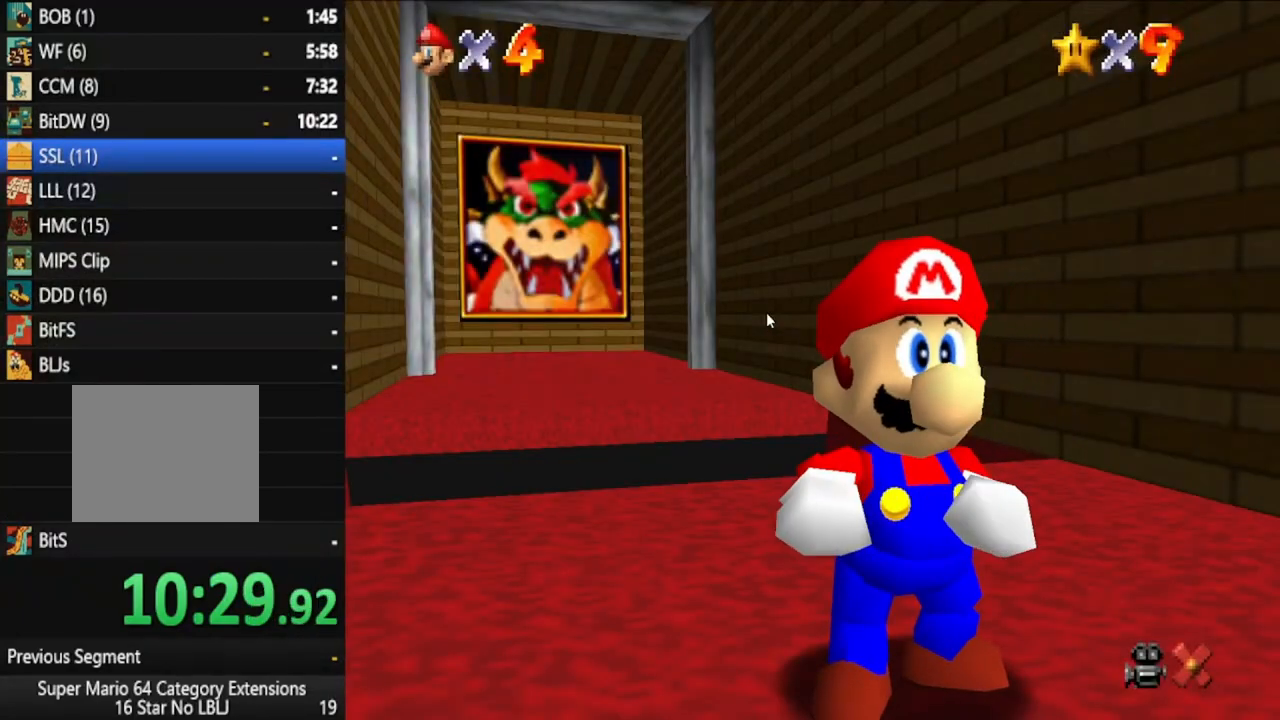
{"buttons": [], "left_stick": "down-right", "right_stick": "center", "events": []}
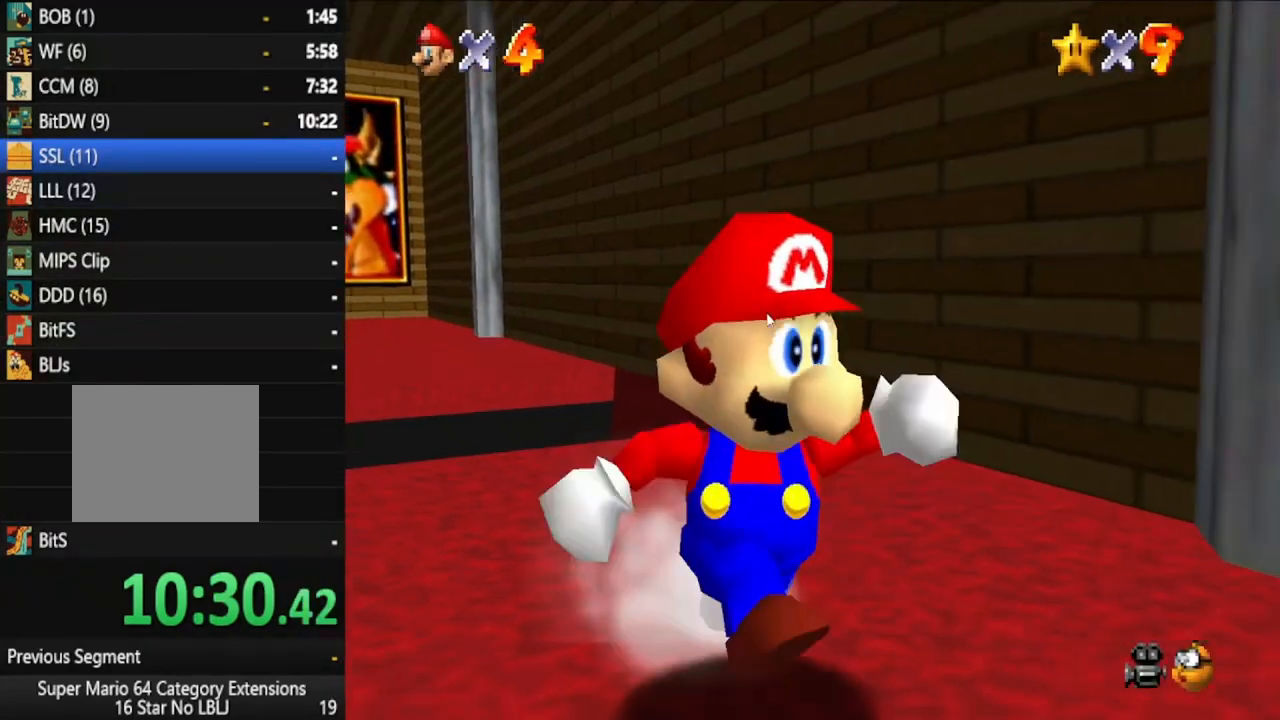
{"buttons": [], "left_stick": "down-right", "right_stick": "down", "events": [[400, "right_stick", "down"]]}
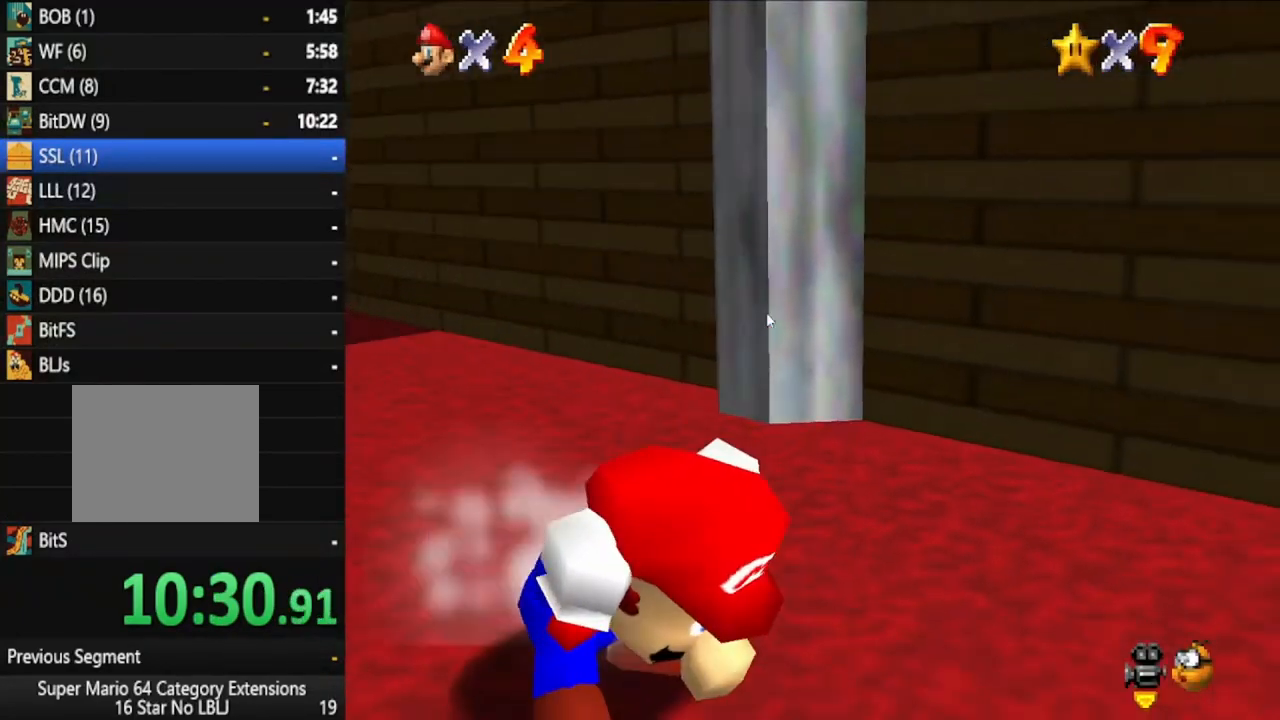
{"buttons": ["A"], "left_stick": "right", "right_stick": "center", "events": [[83, "right_stick", "center"], [383, "left_stick", "right"], [433, "A", "down"]]}
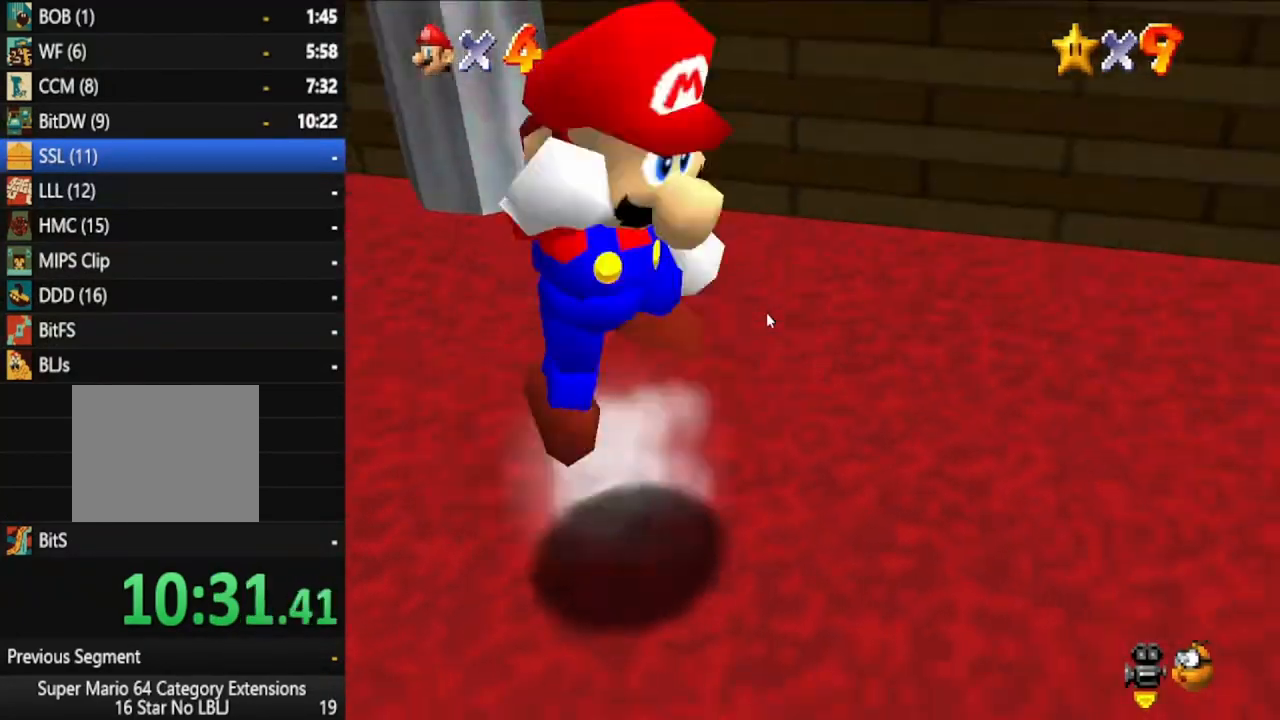
{"buttons": [], "left_stick": "up-right", "right_stick": "center", "events": [[33, "A", "up"], [383, "left_stick", "up-right"]]}
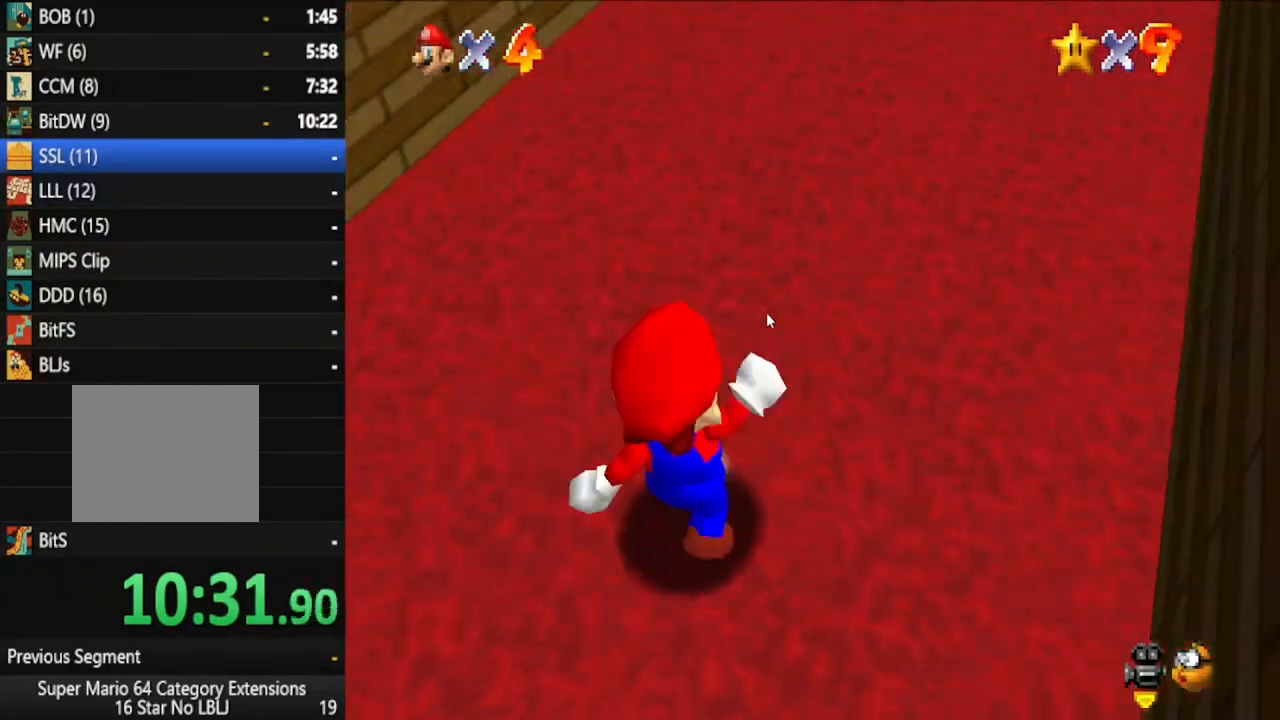
{"buttons": [], "left_stick": "up-left", "right_stick": "center", "events": [[300, "left_stick", "up"], [317, "A", "down"], [400, "A", "up"], [433, "left_stick", "up-left"]]}
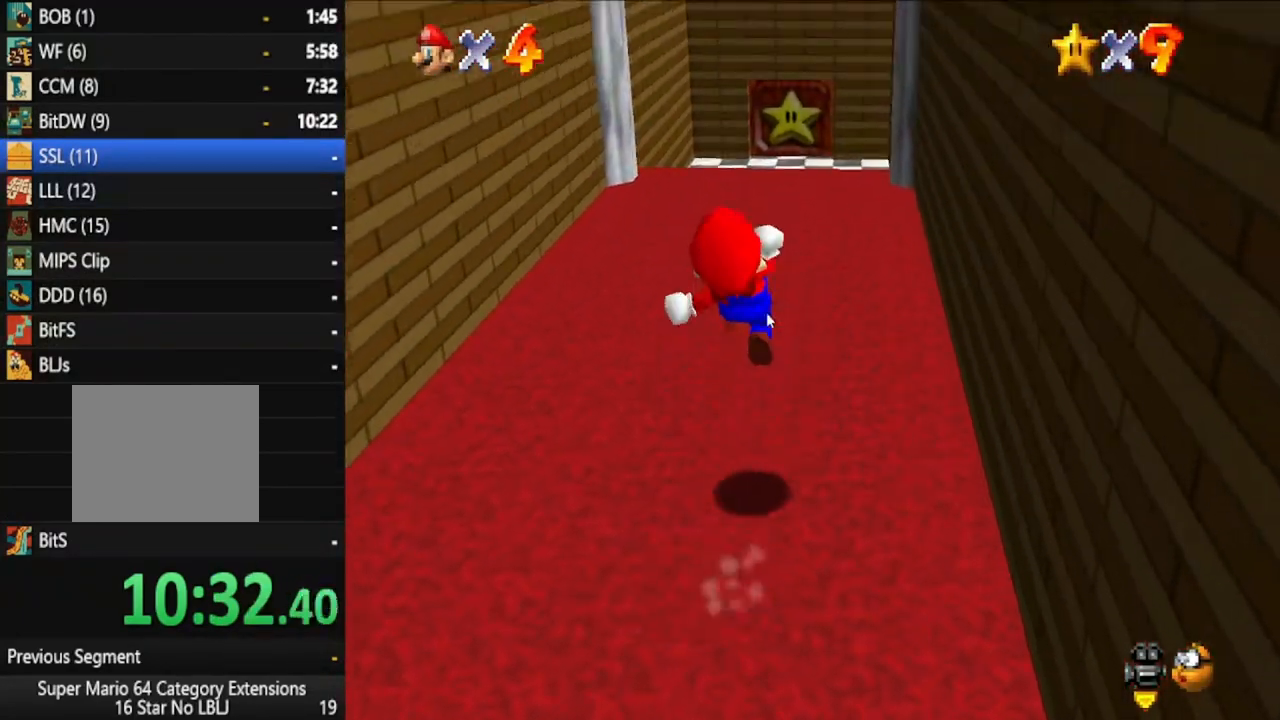
{"buttons": [], "left_stick": "up-left", "right_stick": "center", "events": []}
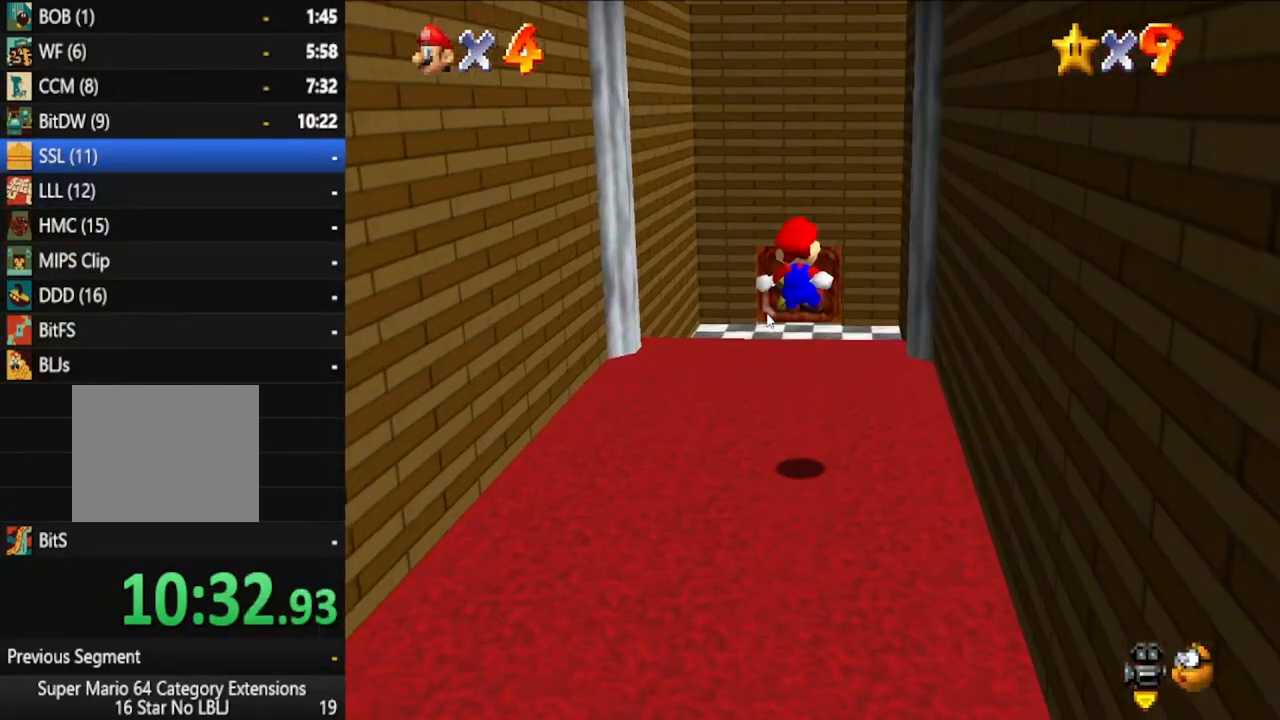
{"buttons": [], "left_stick": "up-left", "right_stick": "center", "events": []}
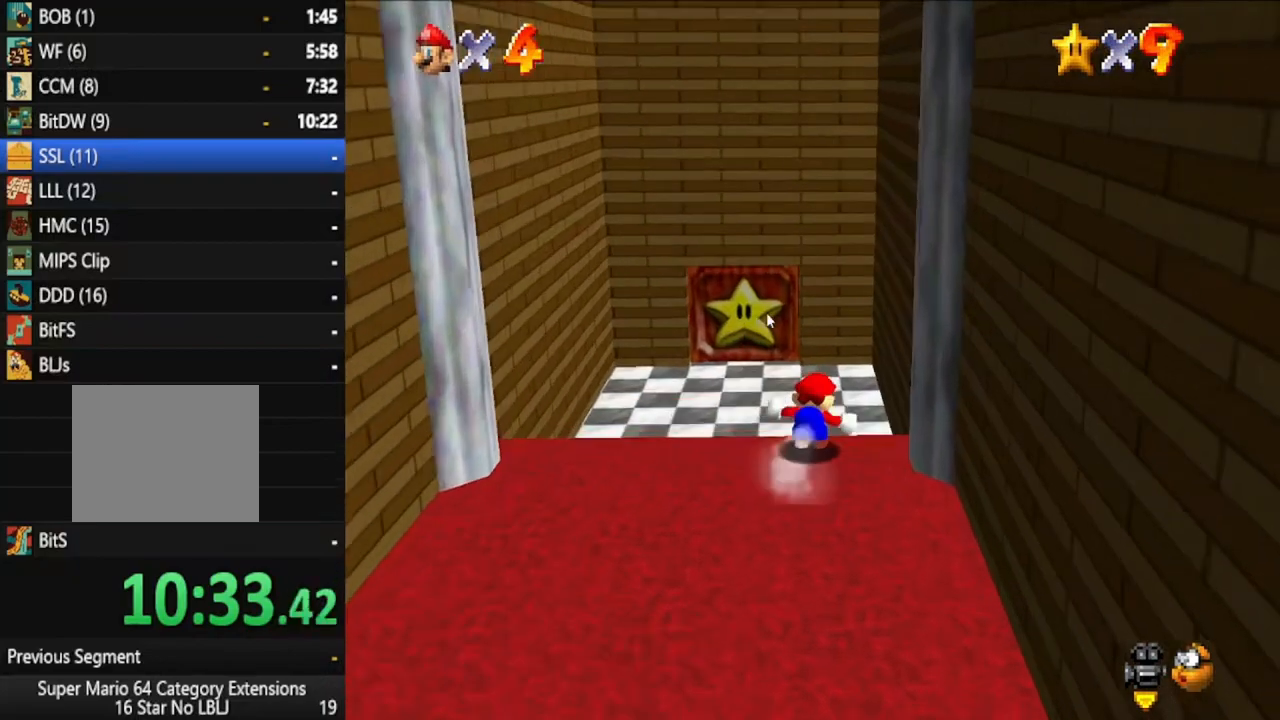
{"buttons": [], "left_stick": "up", "right_stick": "center", "events": [[350, "left_stick", "up"]]}
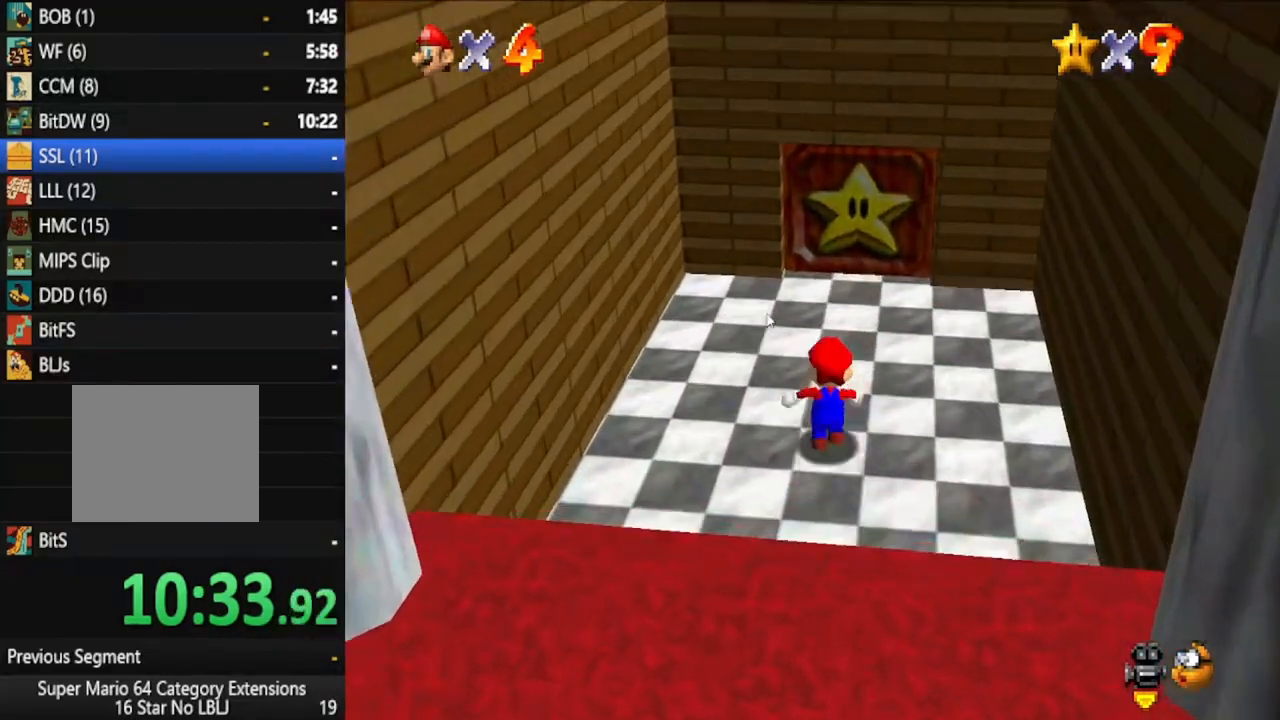
{"buttons": [], "left_stick": "up", "right_stick": "center", "events": []}
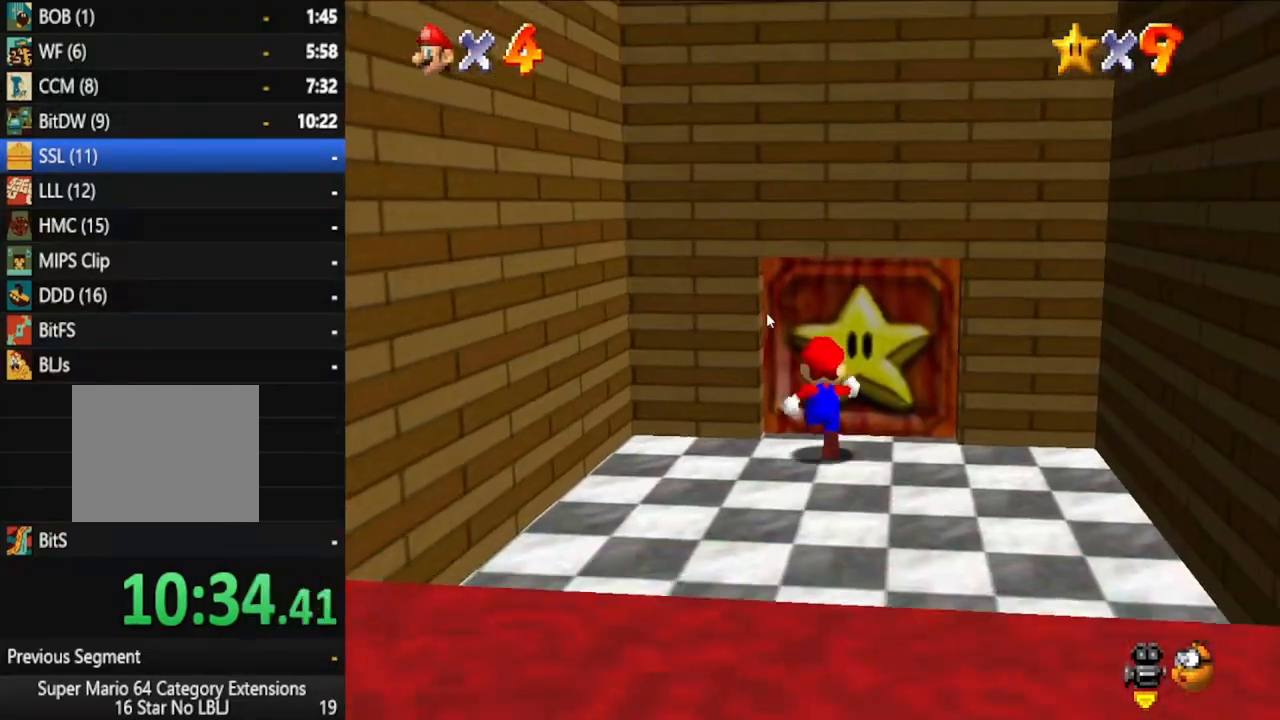
{"buttons": [], "left_stick": "down", "right_stick": "center", "events": [[100, "left_stick", "right"], [183, "left_stick", "down-right"], [367, "left_stick", "down"]]}
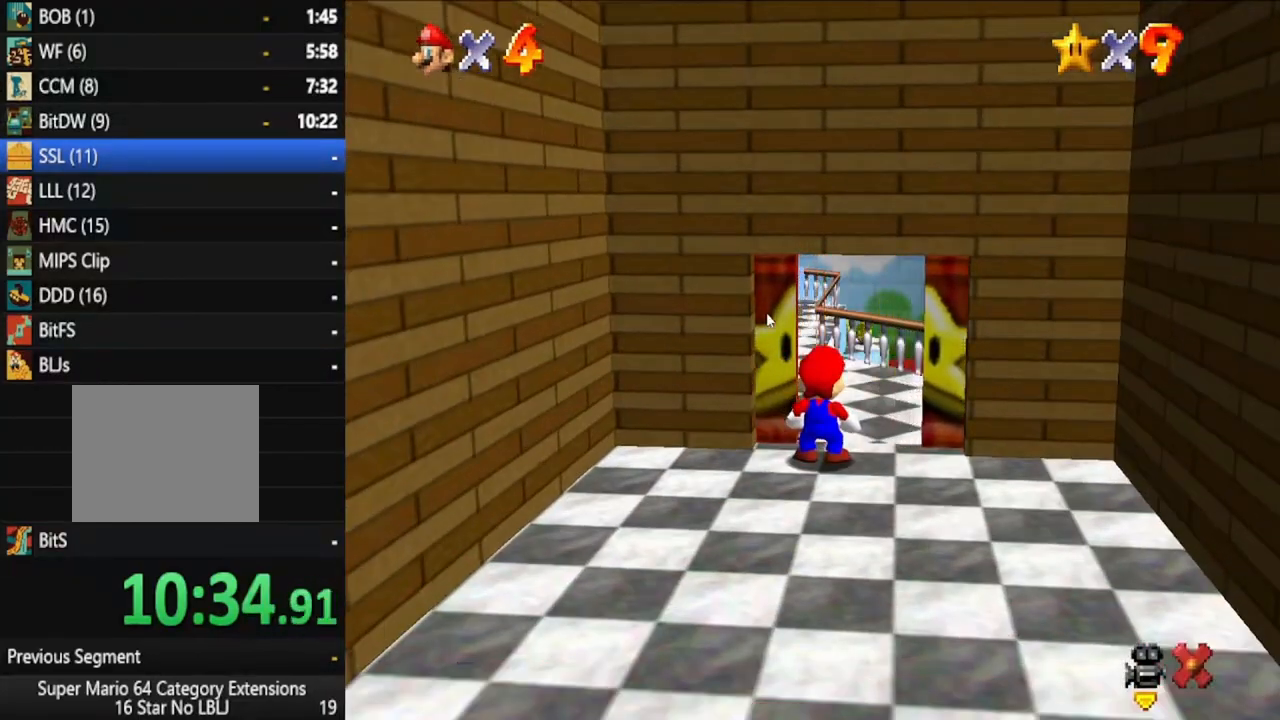
{"buttons": [], "left_stick": "down-right", "right_stick": "center", "events": [[50, "left_stick", "down-right"]]}
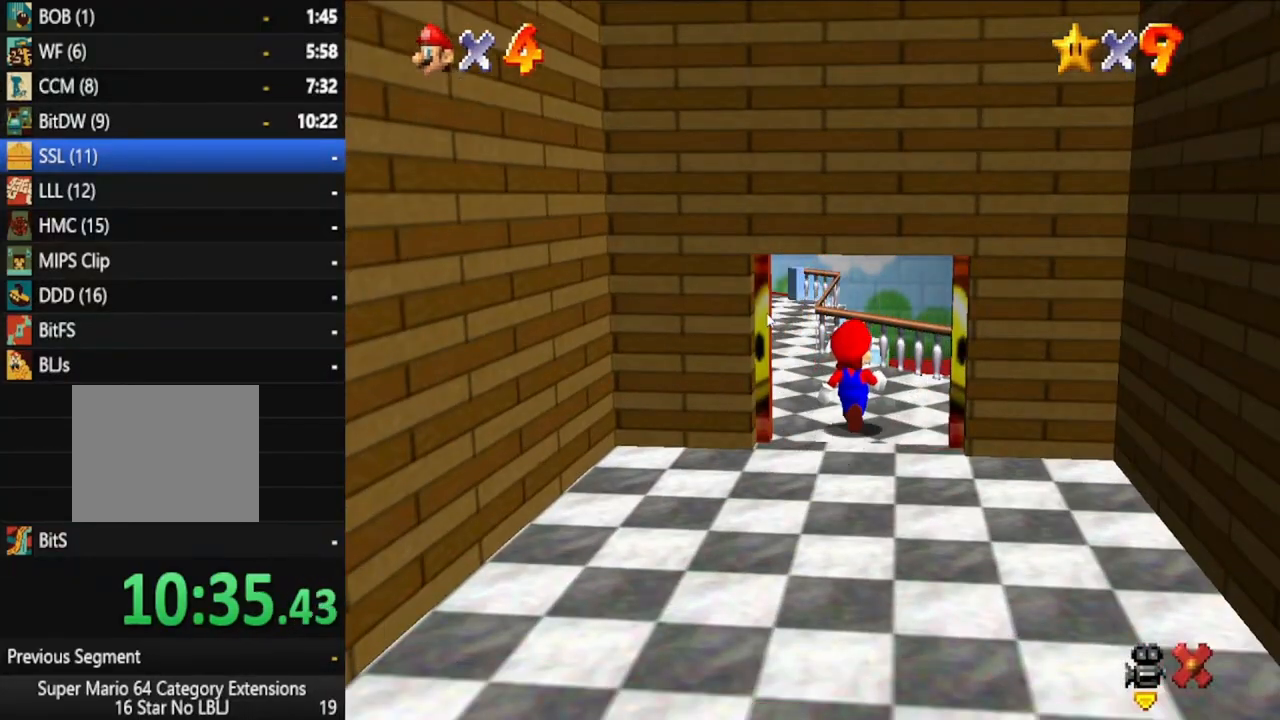
{"buttons": [], "left_stick": "down-right", "right_stick": "center", "events": []}
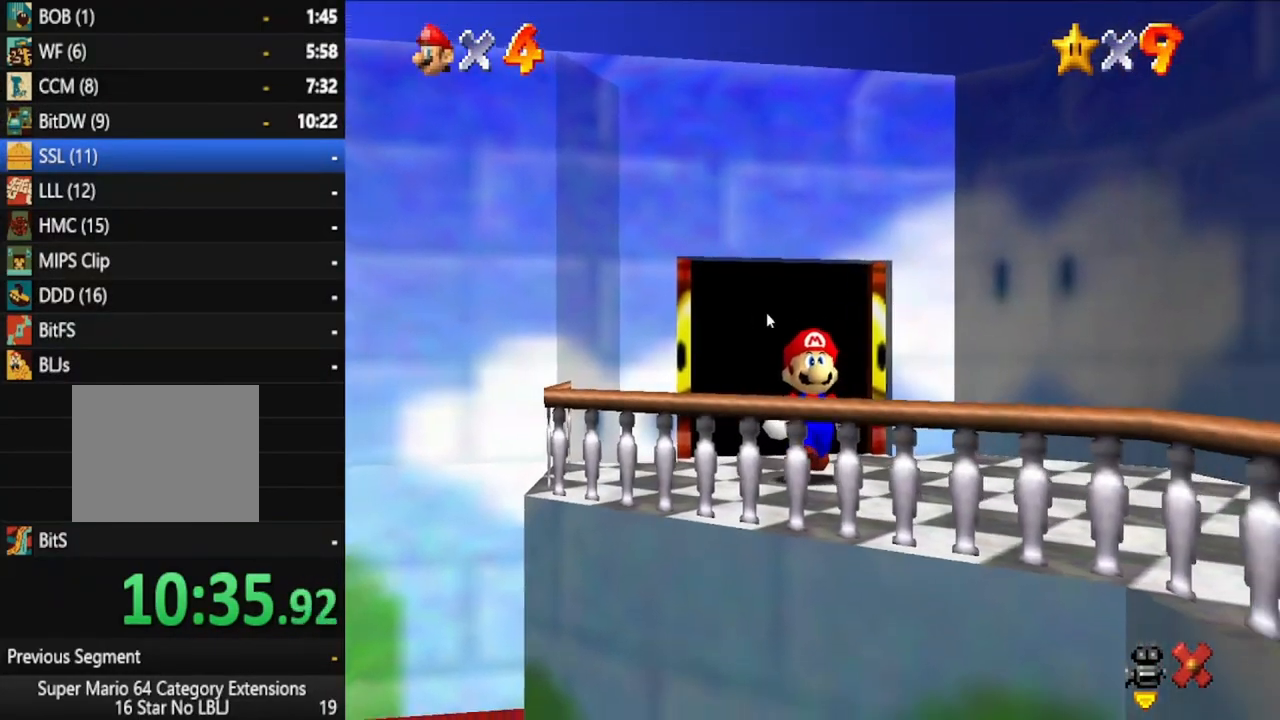
{"buttons": ["A"], "left_stick": "down", "right_stick": "center", "events": [[150, "left_stick", "down"], [417, "A", "down"]]}
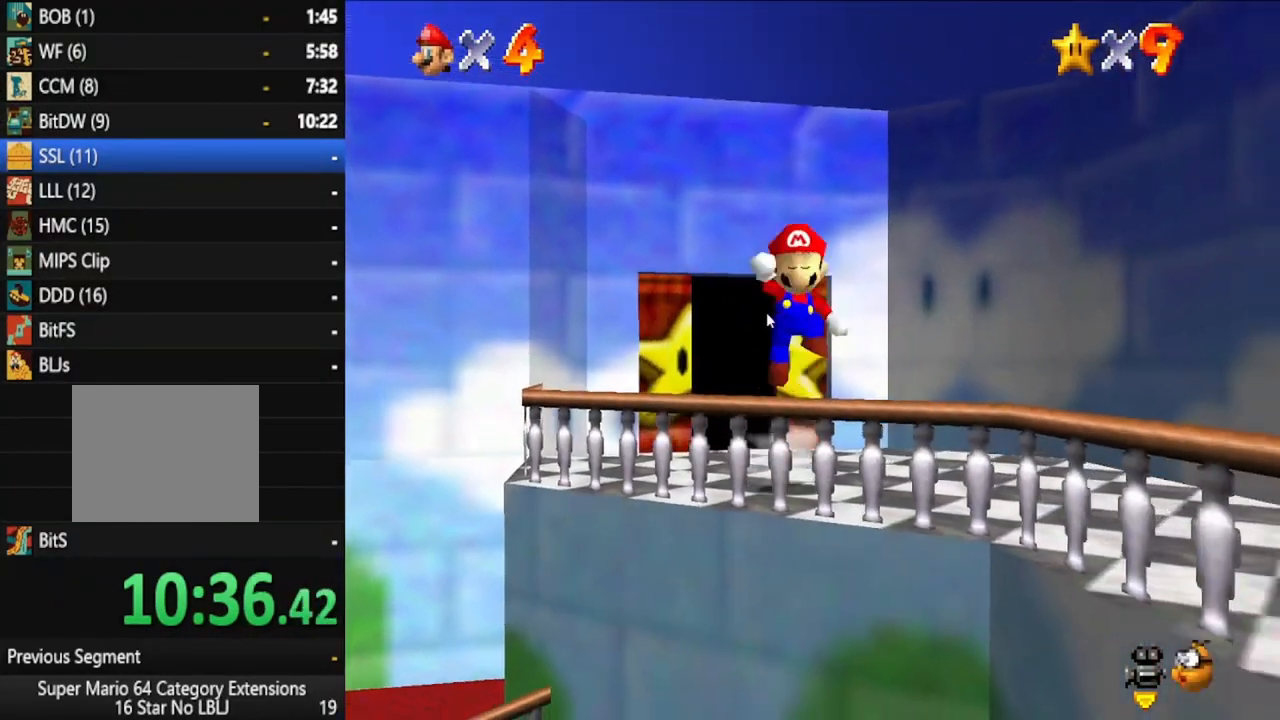
{"buttons": [], "left_stick": "down-left", "right_stick": "center", "events": [[117, "A", "up"], [267, "left_stick", "down-left"]]}
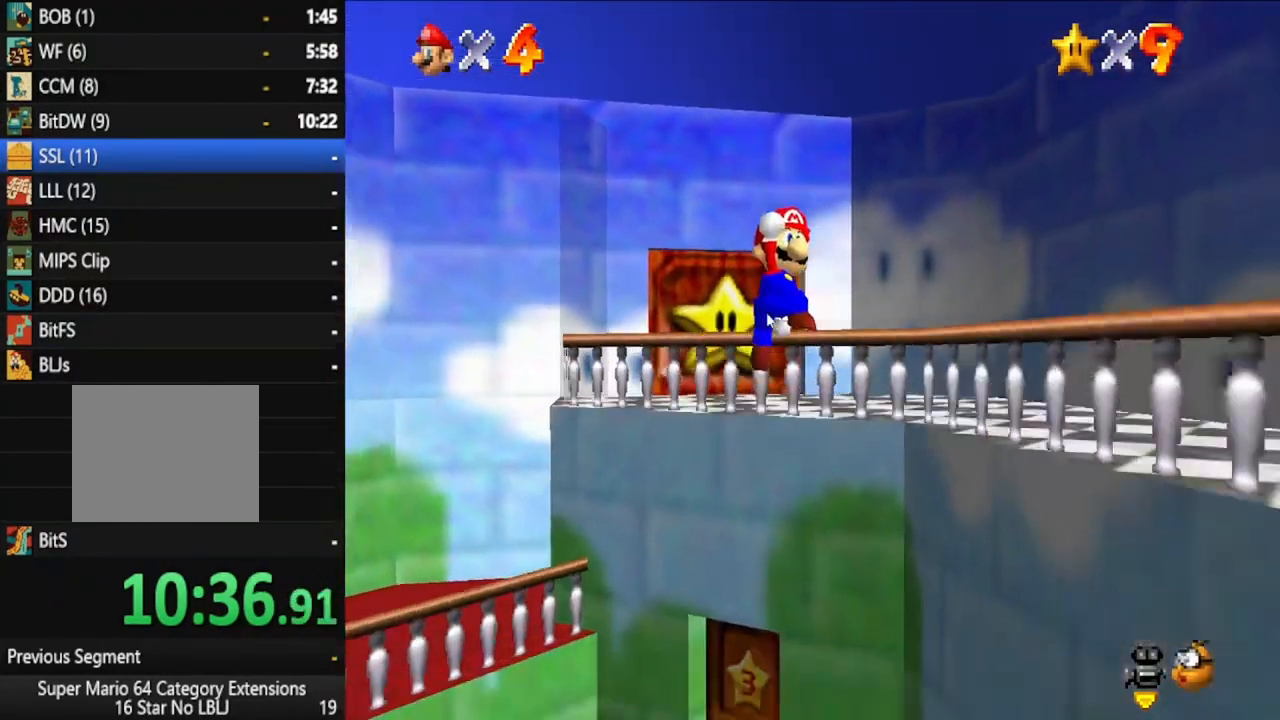
{"buttons": [], "left_stick": "right", "right_stick": "center", "events": [[83, "left_stick", "center"], [200, "left_stick", "up-right"], [350, "left_stick", "right"]]}
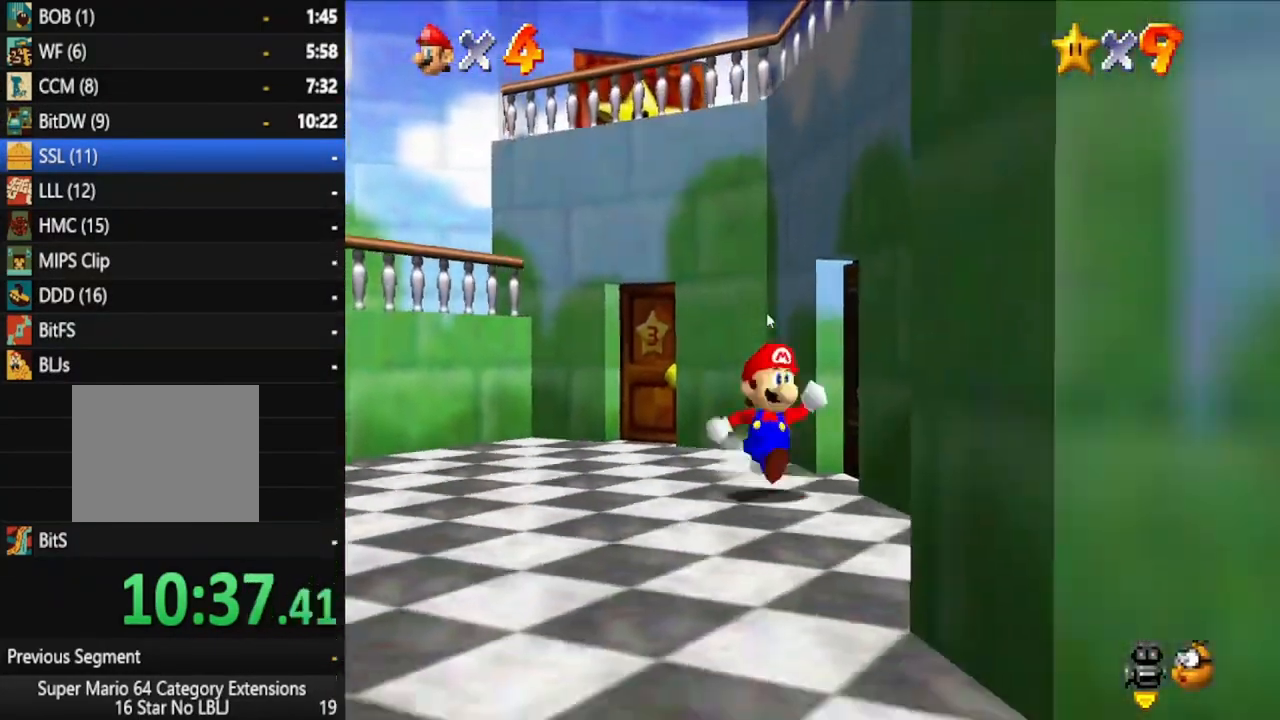
{"buttons": [], "left_stick": "up-right", "right_stick": "center", "events": [[17, "left_stick", "up-right"]]}
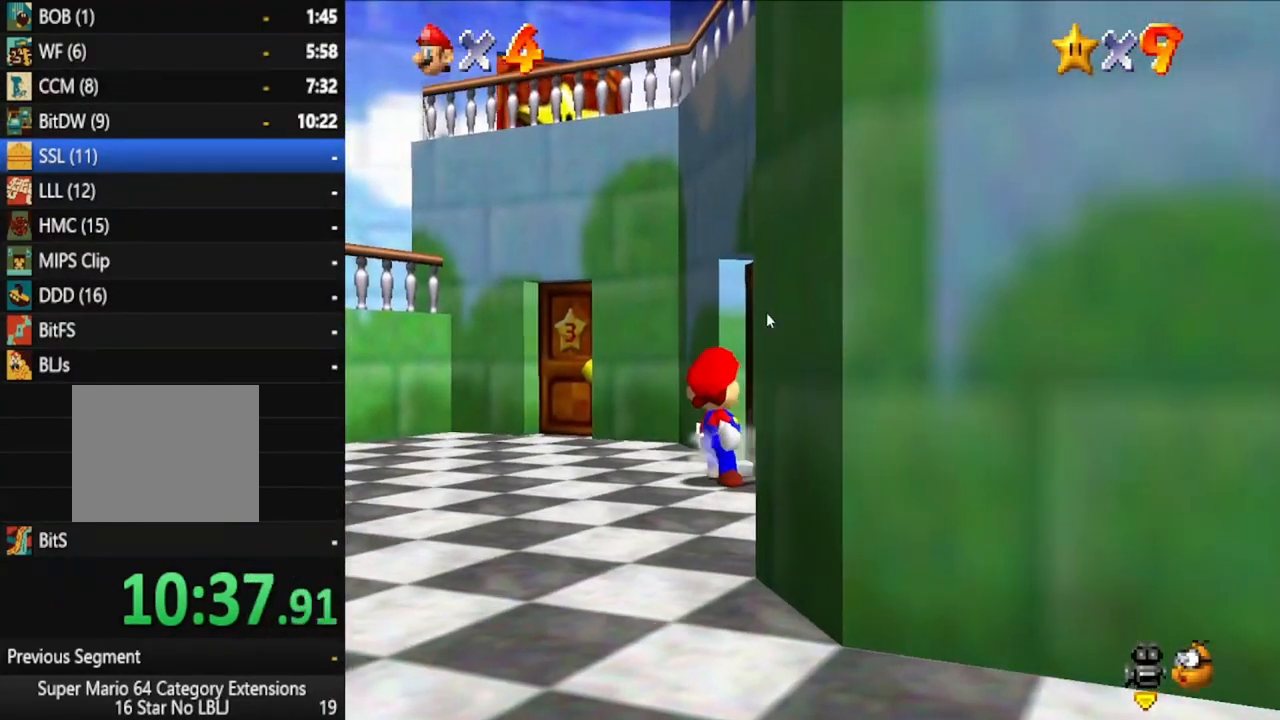
{"buttons": [], "left_stick": "up-right", "right_stick": "center", "events": []}
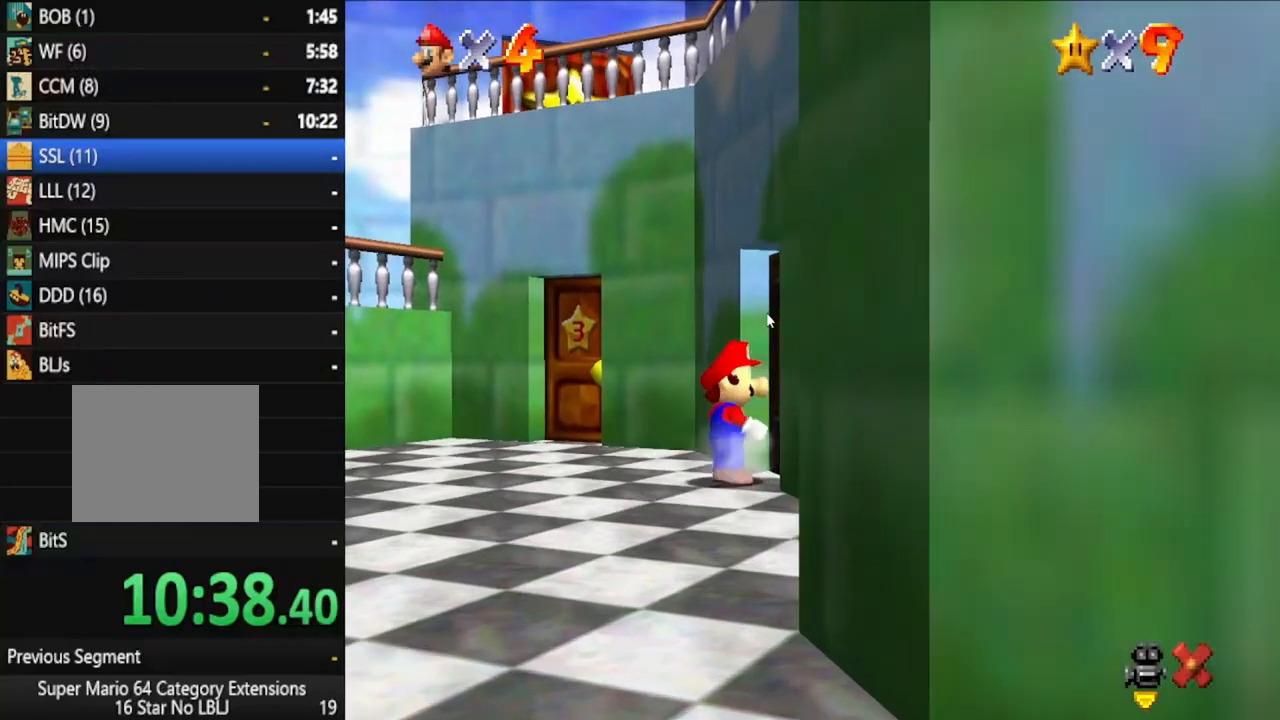
{"buttons": [], "left_stick": "up-right", "right_stick": "center", "events": []}
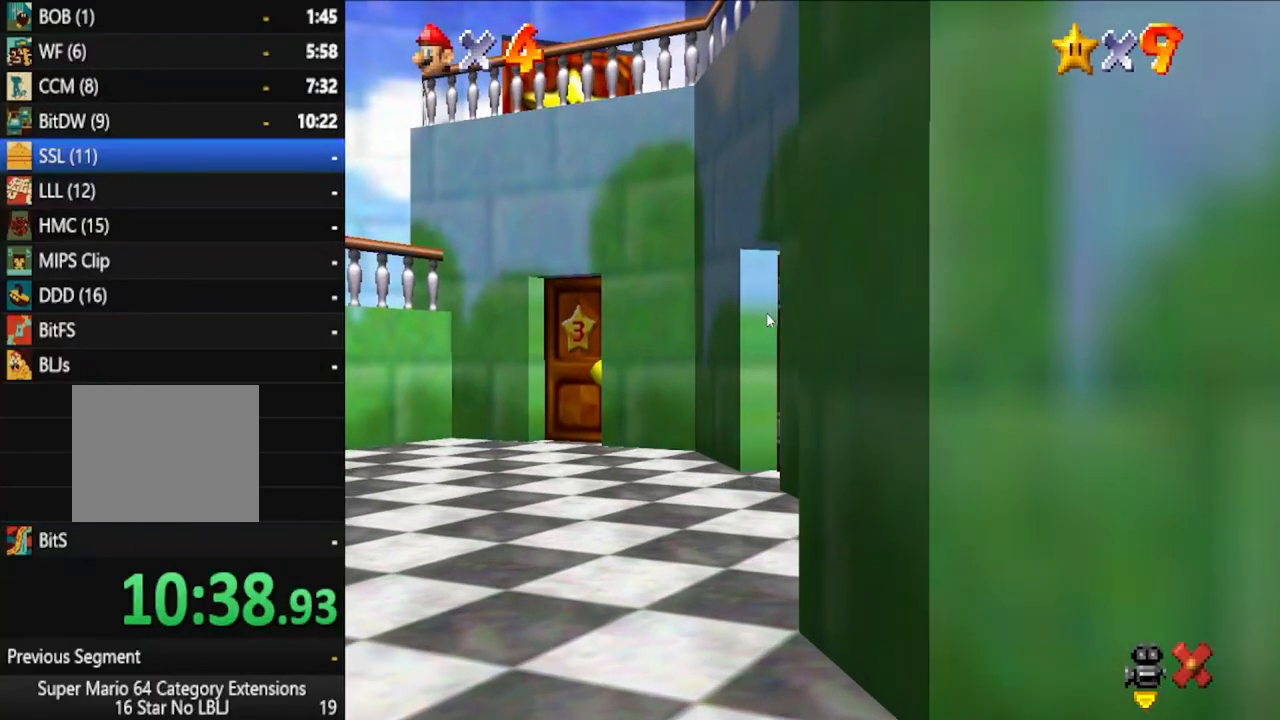
{"buttons": [], "left_stick": "up-right", "right_stick": "center", "events": [[83, "left_stick", "up"], [483, "left_stick", "up-right"]]}
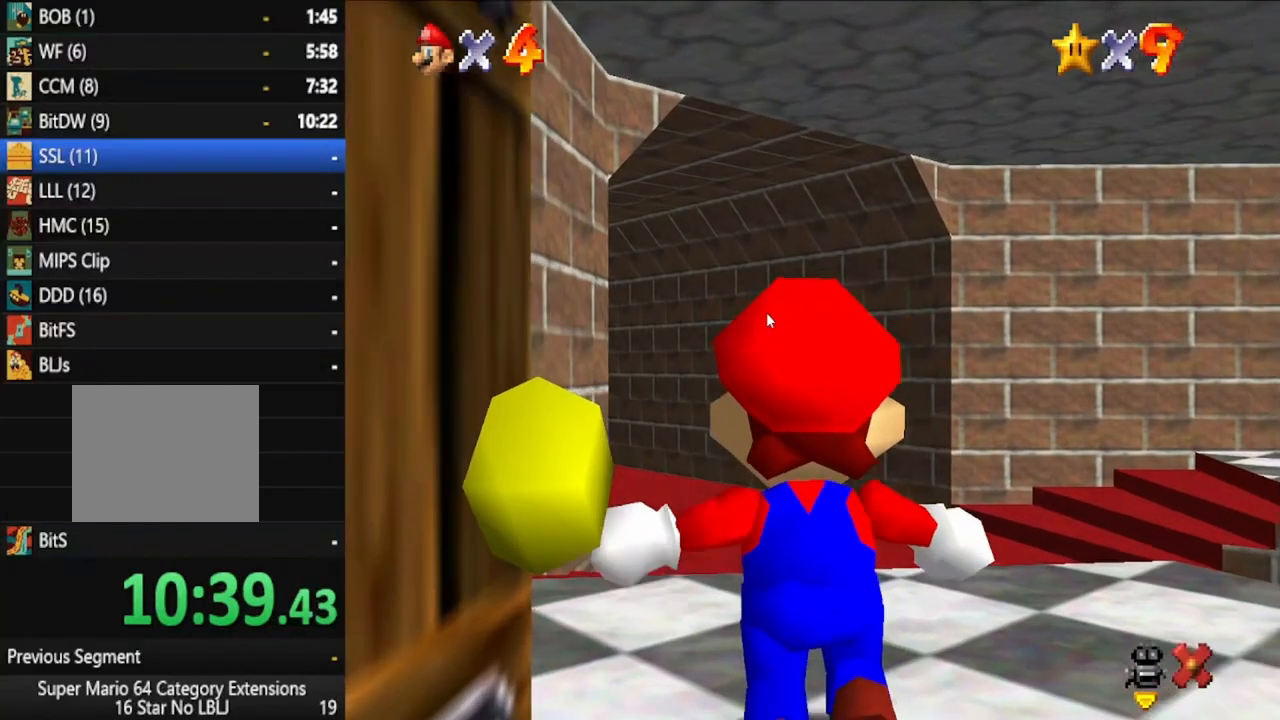
{"buttons": [], "left_stick": "up-right", "right_stick": "center", "events": []}
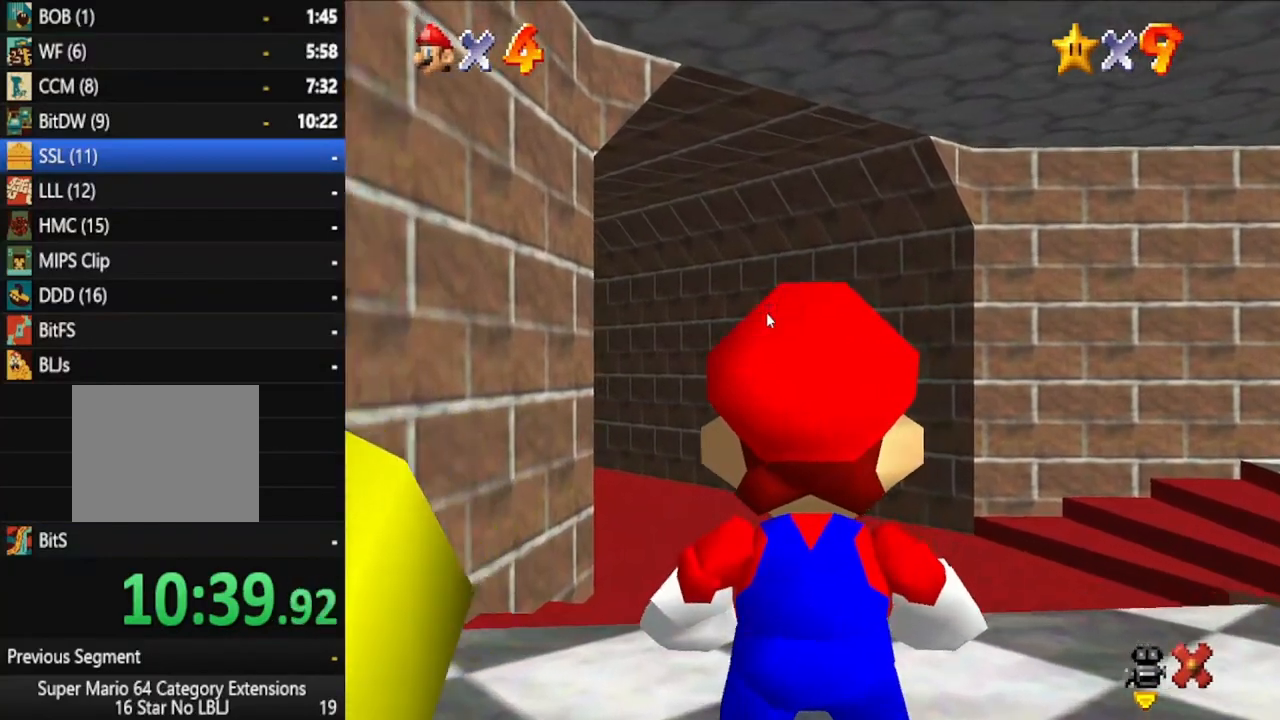
{"buttons": [], "left_stick": "up-right", "right_stick": "center", "events": []}
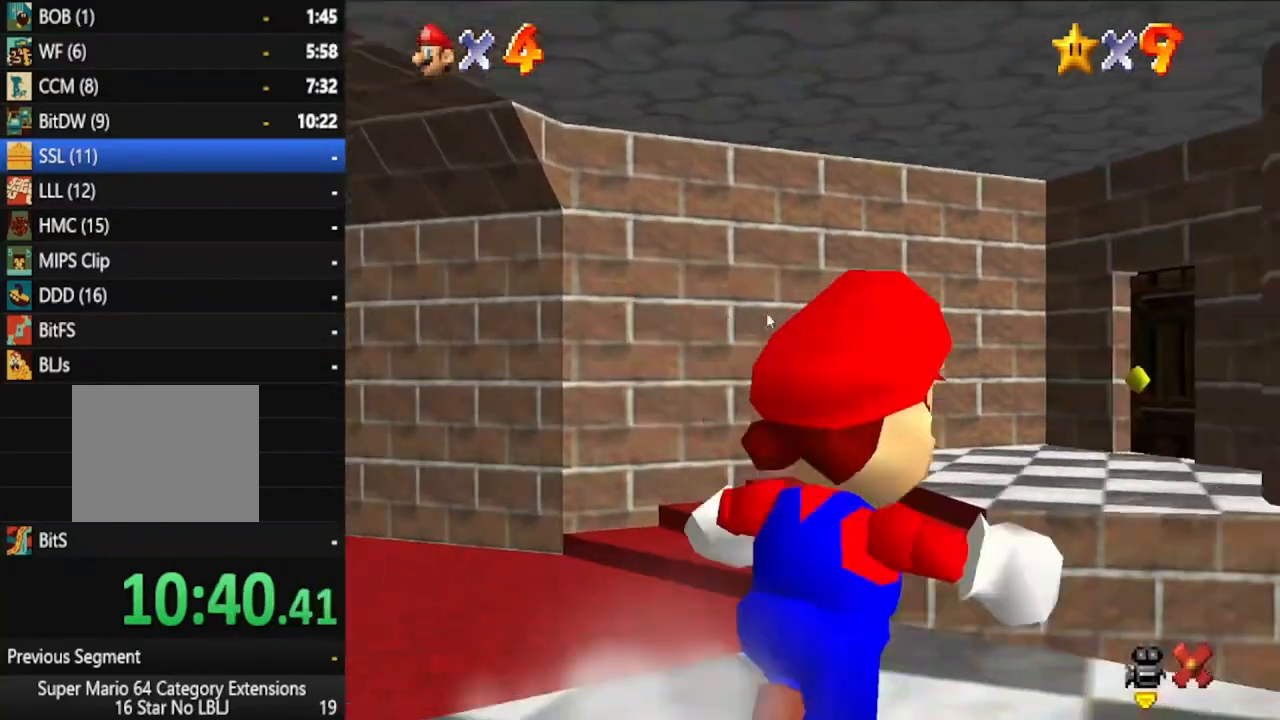
{"buttons": [], "left_stick": "up-right", "right_stick": "center", "events": []}
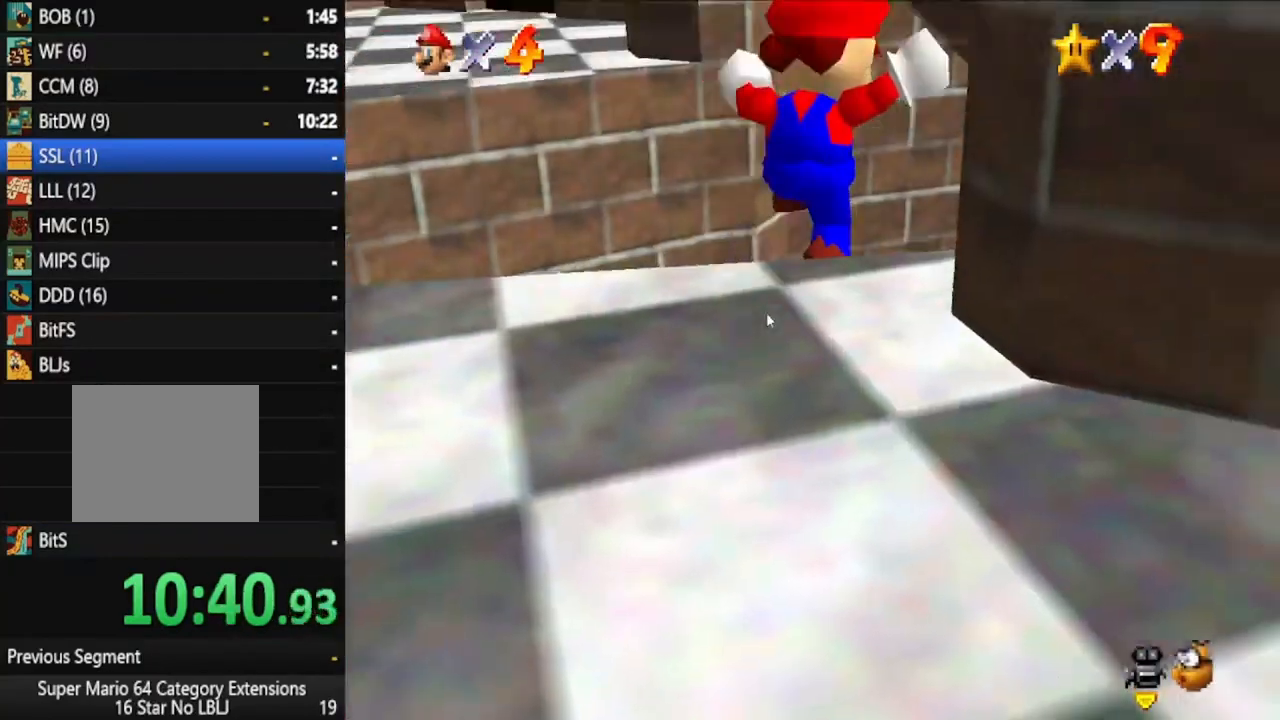
{"buttons": [], "left_stick": "up-right", "right_stick": "center", "events": []}
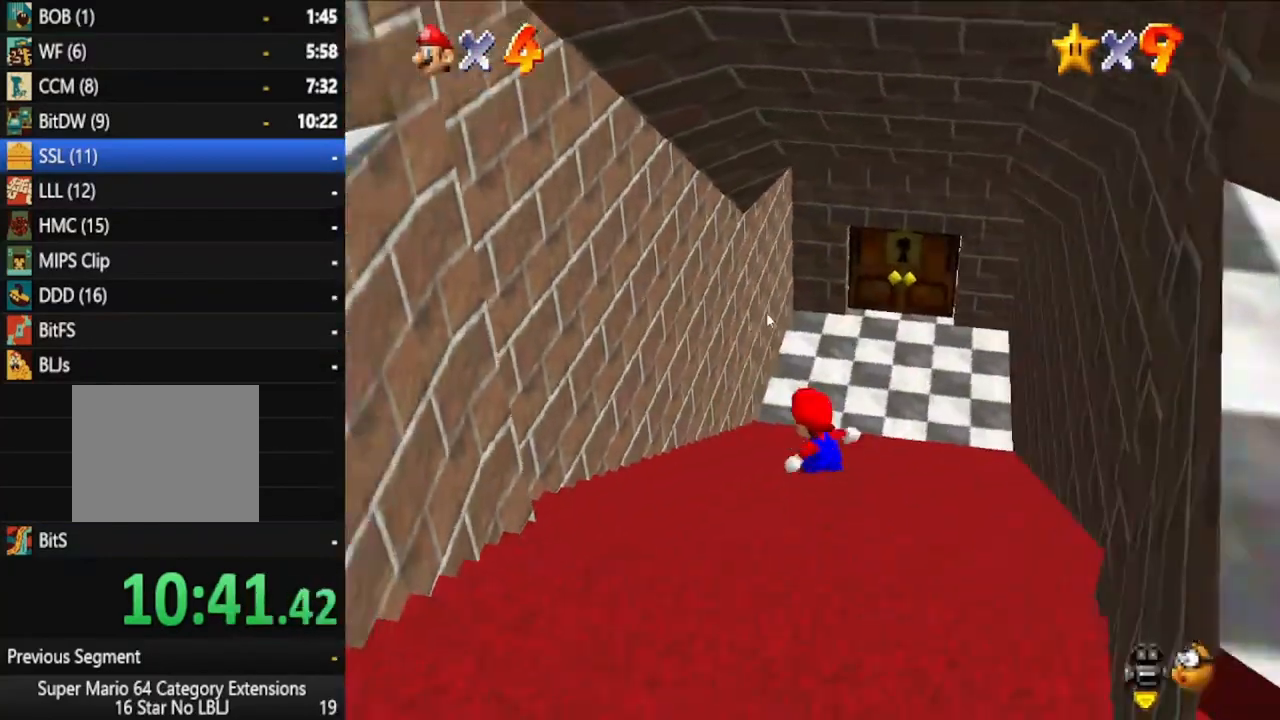
{"buttons": [], "left_stick": "down-left", "right_stick": "center", "events": [[283, "X", "down"], [350, "X", "up"], [467, "left_stick", "down-left"]]}
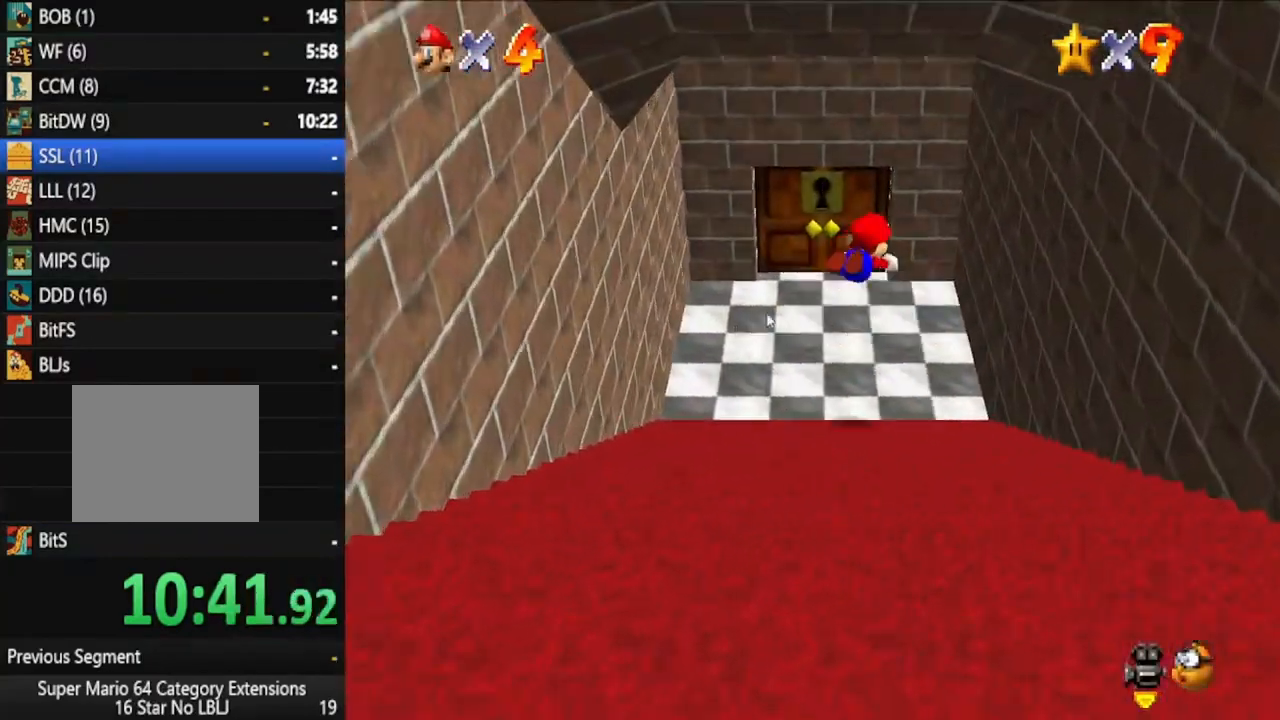
{"buttons": ["A"], "left_stick": "left", "right_stick": "center", "events": [[250, "left_stick", "left"], [467, "A", "down"]]}
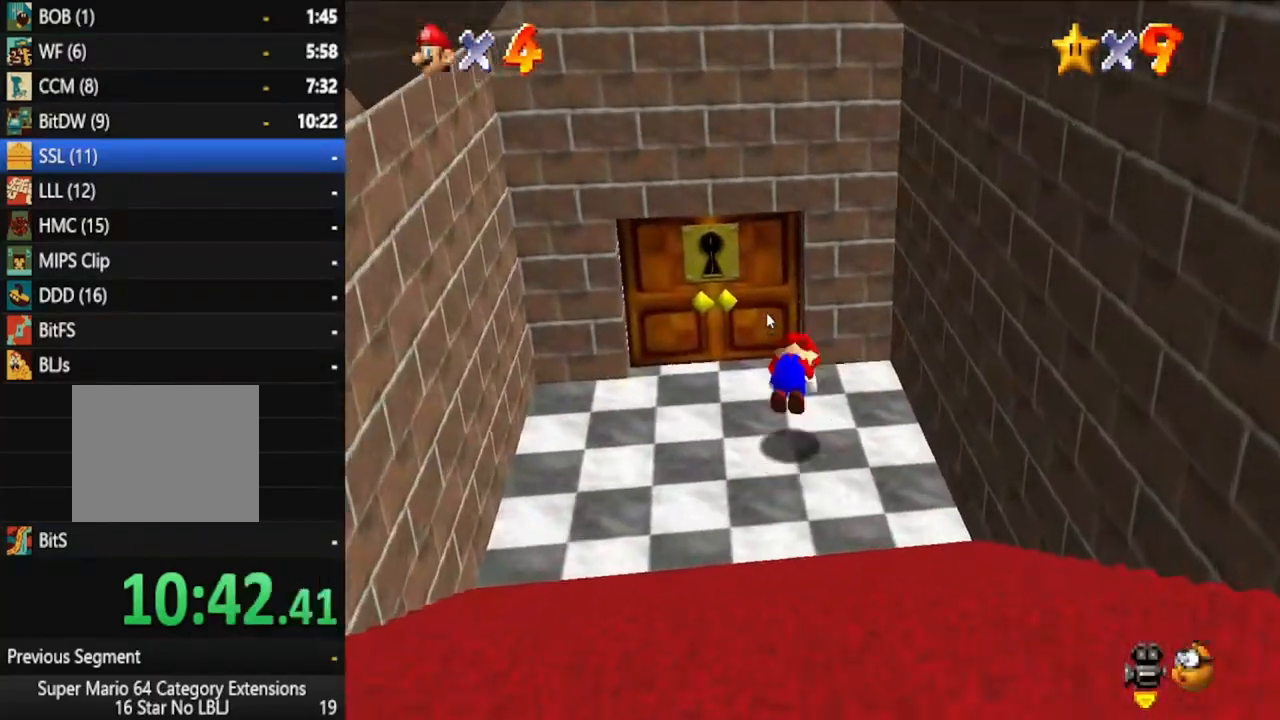
{"buttons": [], "left_stick": "up-left", "right_stick": "center", "events": [[33, "A", "up"], [250, "left_stick", "up-left"]]}